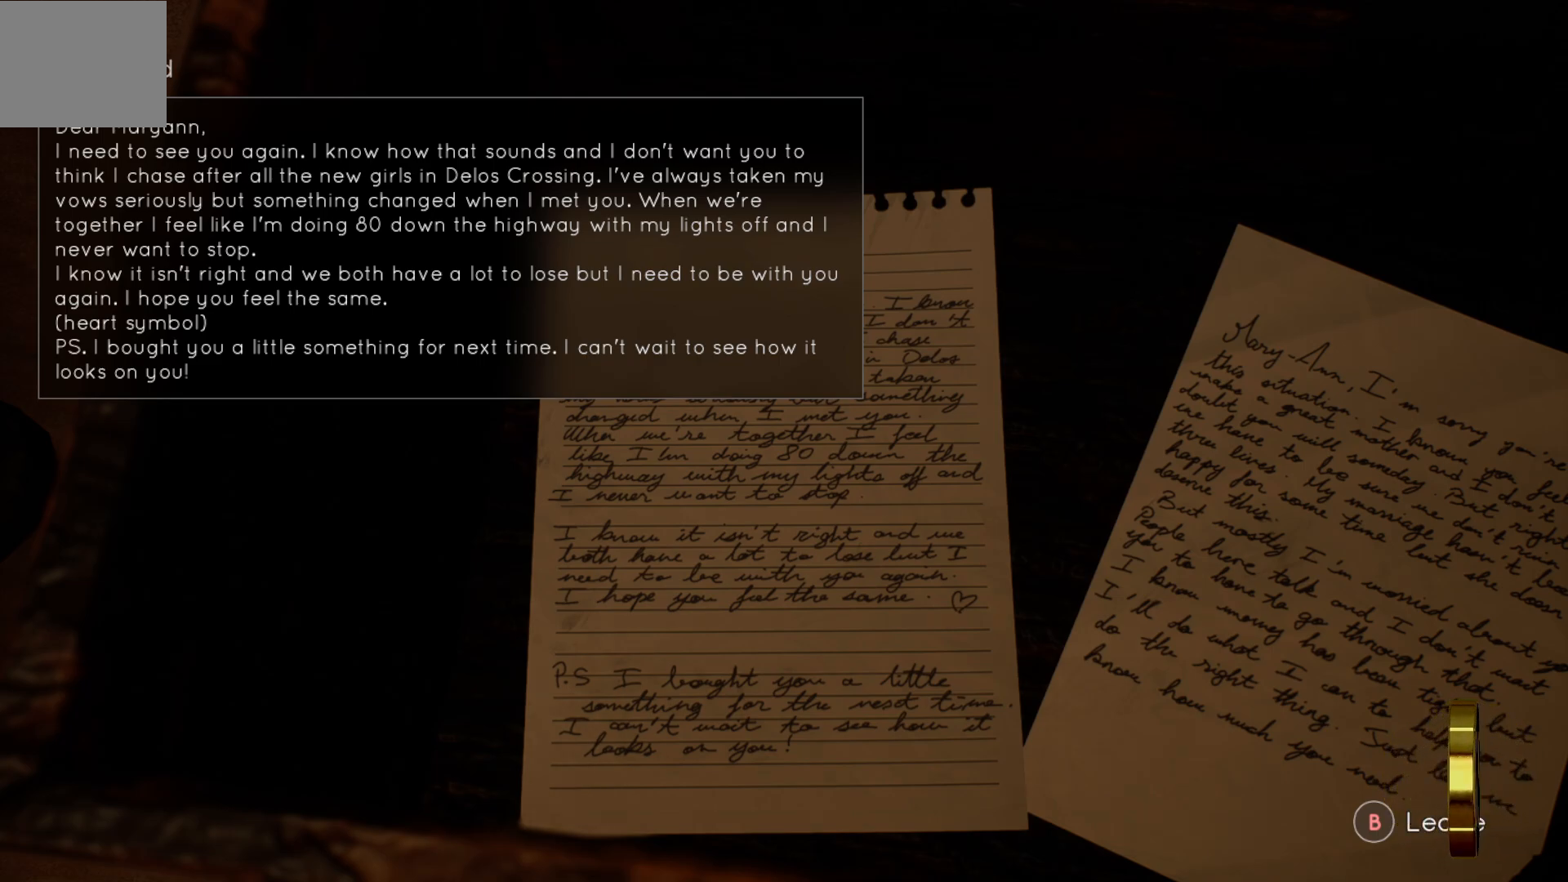
Gameplay with a controller (PlayStation layout); each line is a JSON object with the inputs held at the frame after it. "events" lists button and stick changes between this image and that frame as [ms after this image, input, new state], when the widget could be followed in between.
{"buttons": [], "left_stick": "center", "right_stick": "center", "events": [[300, "DPAD_DOWN", "down"], [500, "DPAD_DOWN", "up"]]}
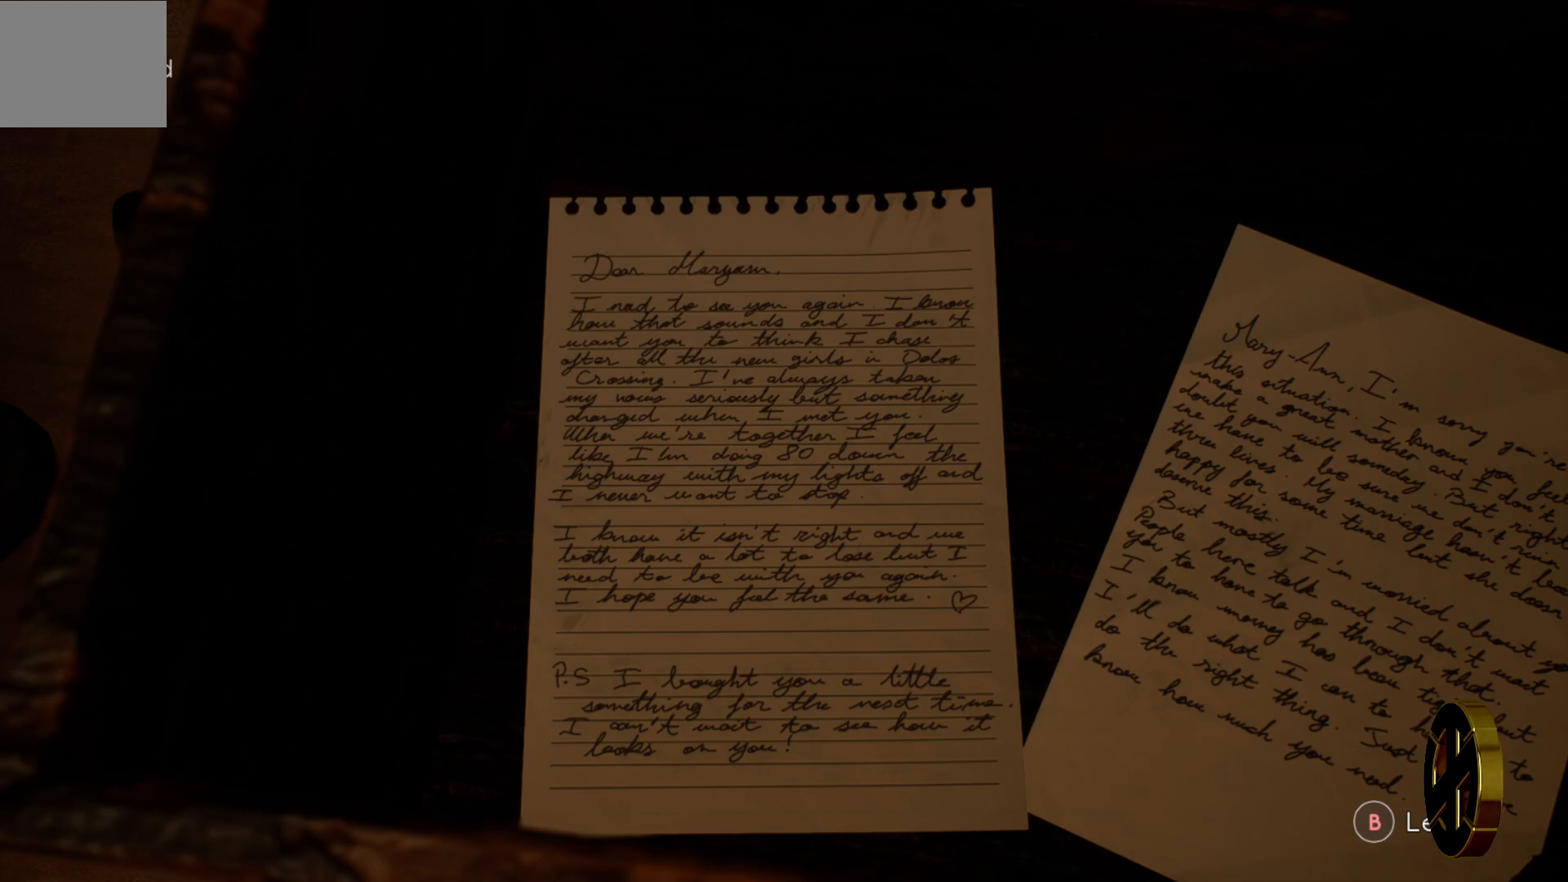
{"buttons": [], "left_stick": "center", "right_stick": "center", "events": []}
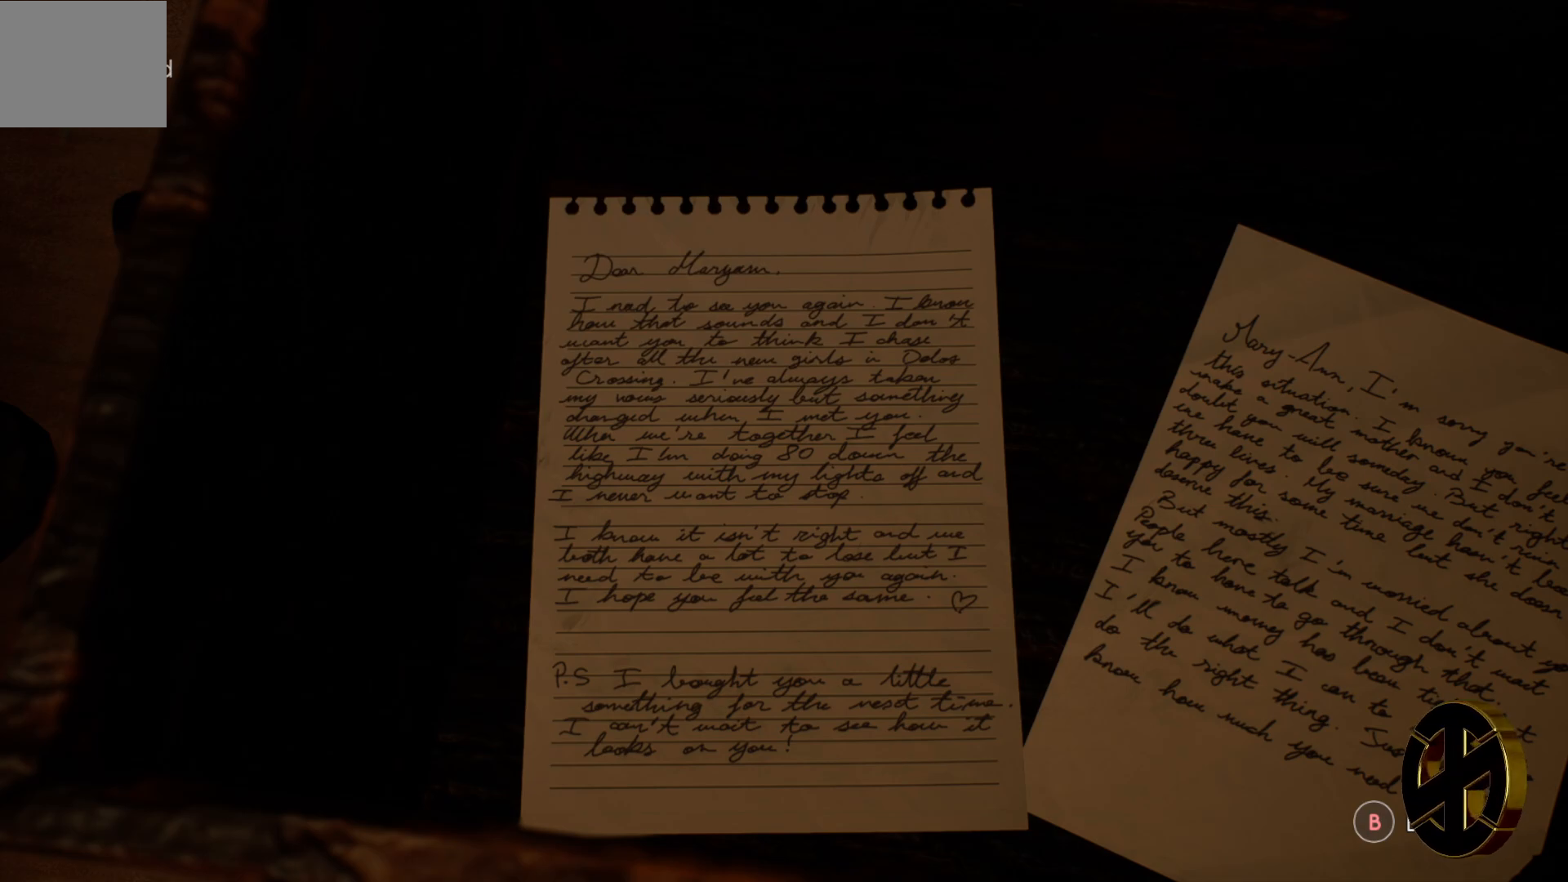
{"buttons": [], "left_stick": "center", "right_stick": "center", "events": [[50, "DPAD_DOWN", "down"], [183, "DPAD_DOWN", "up"]]}
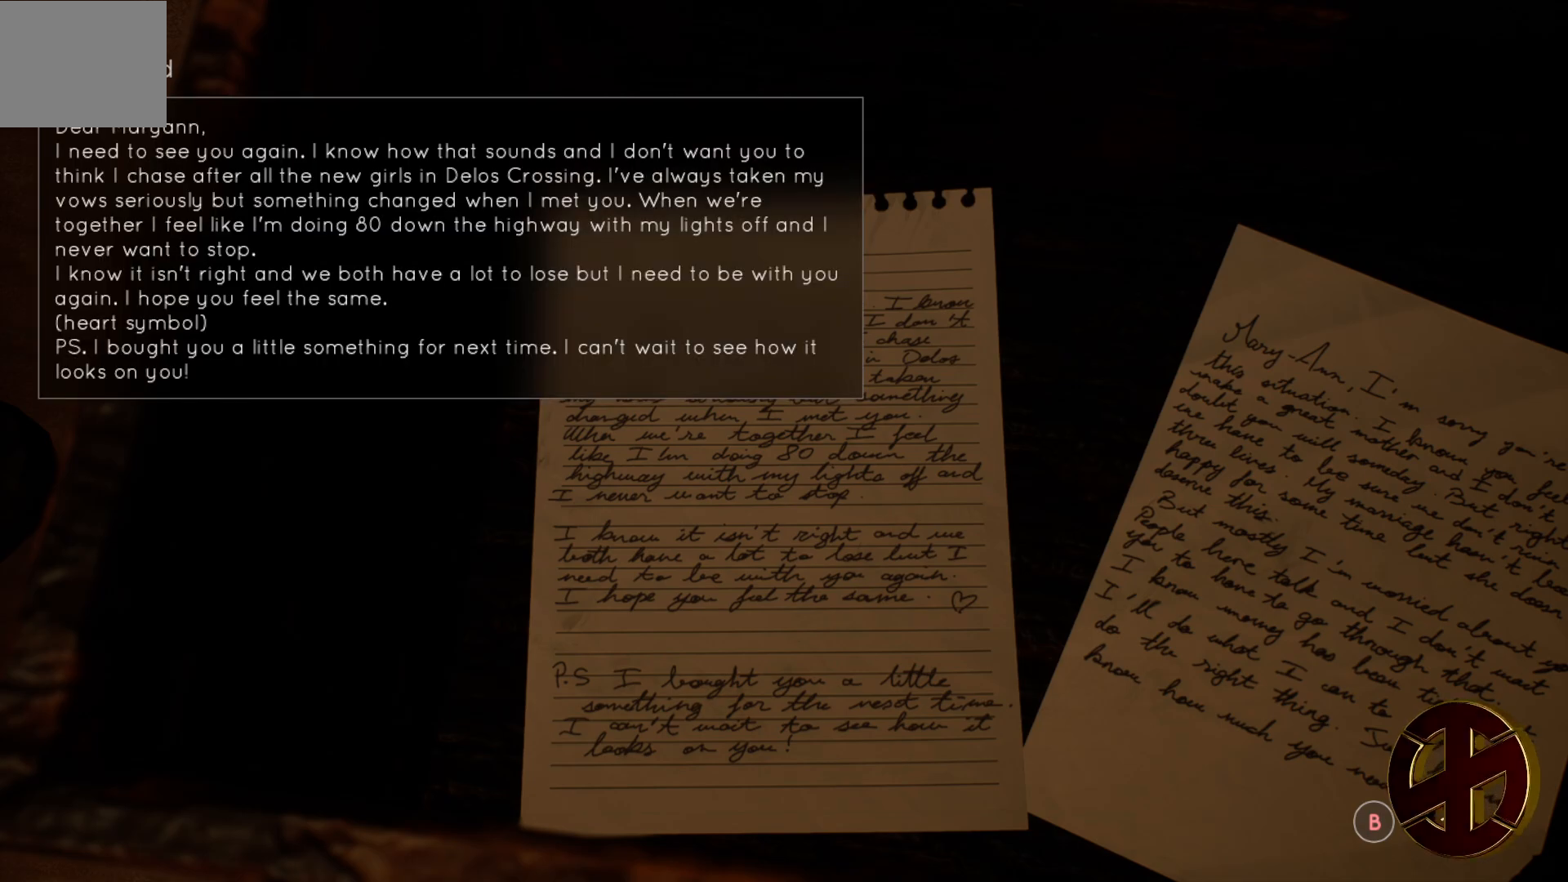
{"buttons": [], "left_stick": "center", "right_stick": "center", "events": []}
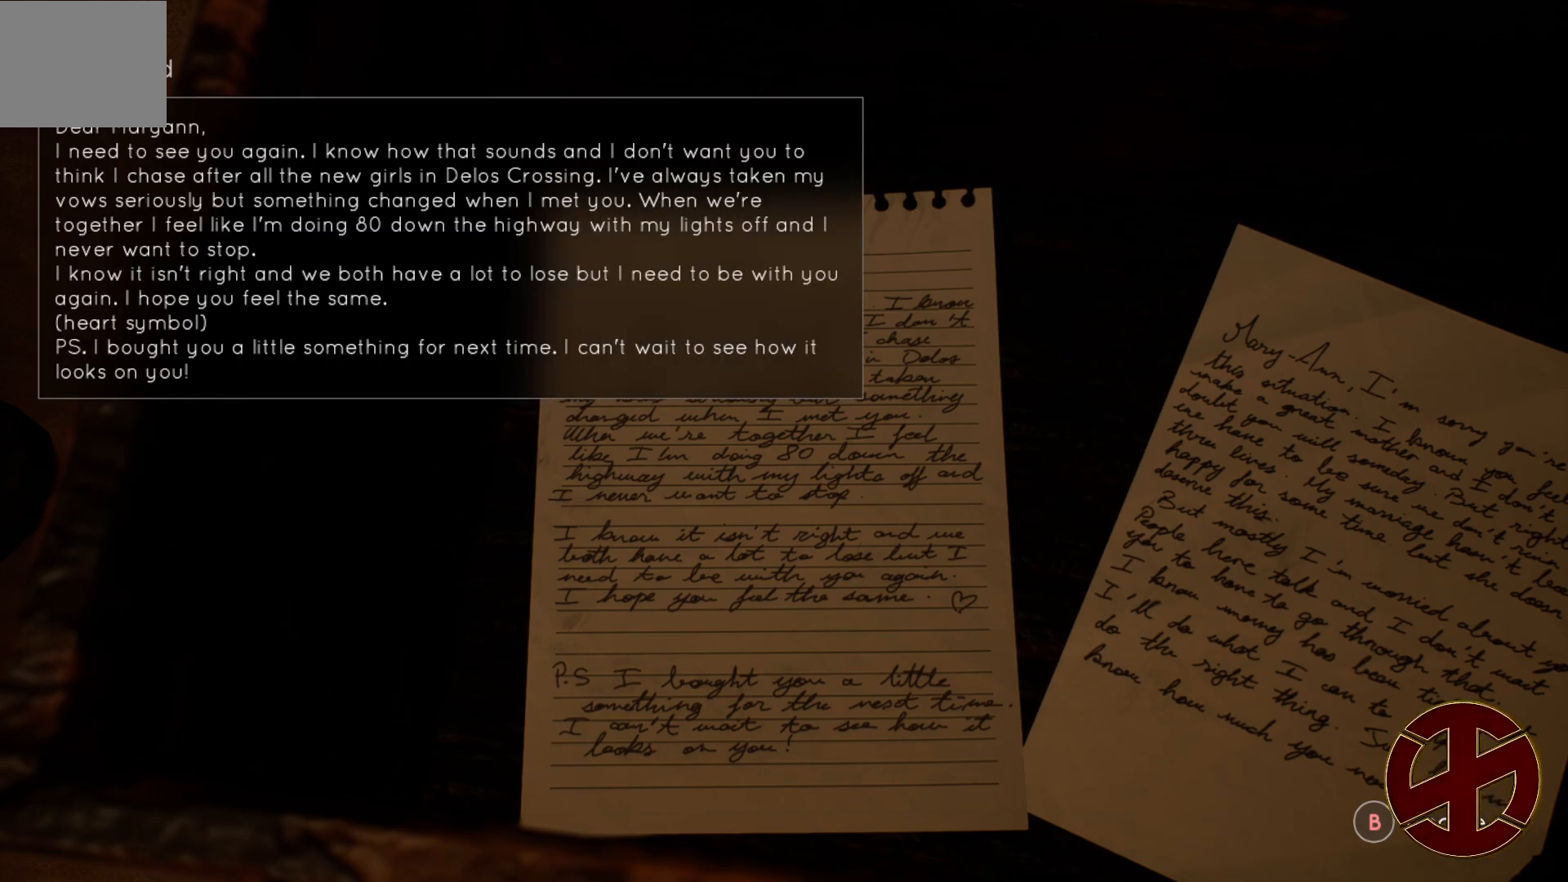
{"buttons": [], "left_stick": "center", "right_stick": "center", "events": []}
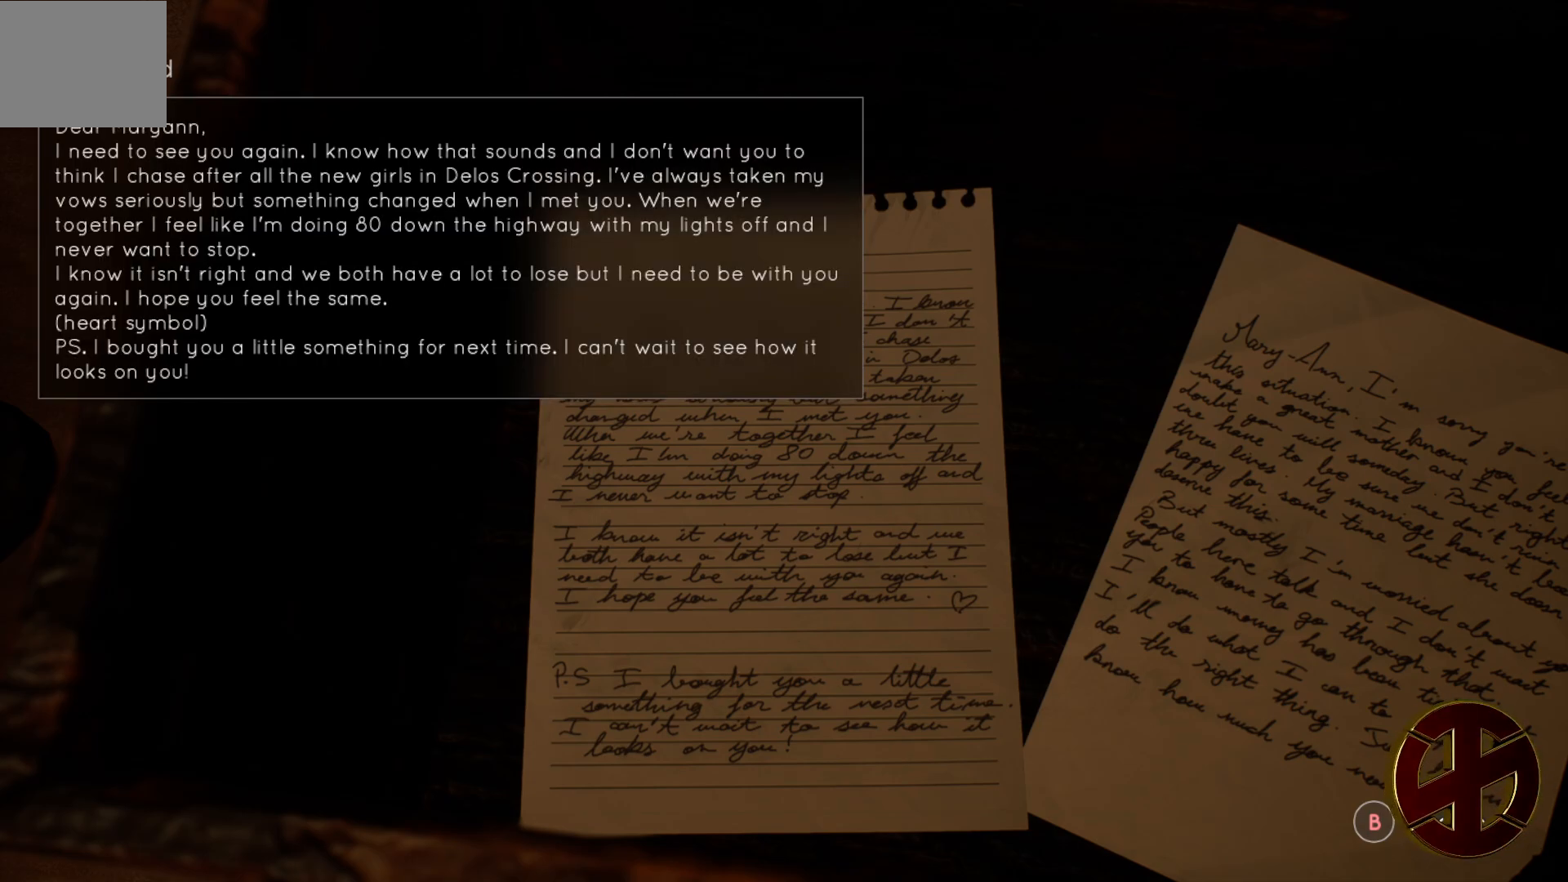
{"buttons": [], "left_stick": "center", "right_stick": "center", "events": [[300, "CIRCLE", "down"], [433, "CIRCLE", "up"]]}
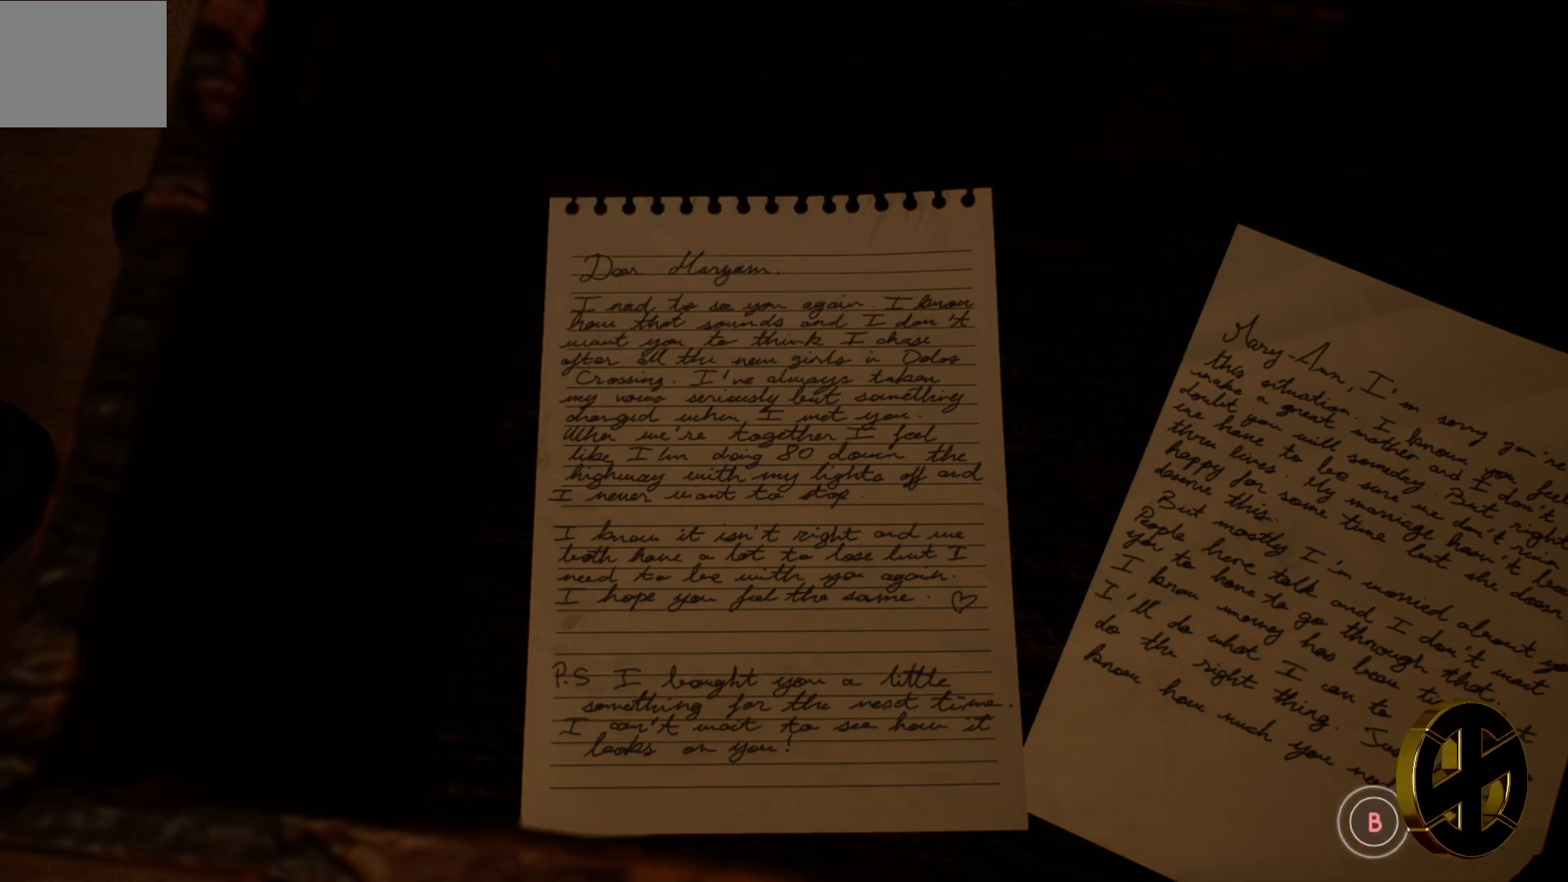
{"buttons": [], "left_stick": "center", "right_stick": "right", "events": [[450, "right_stick", "right"]]}
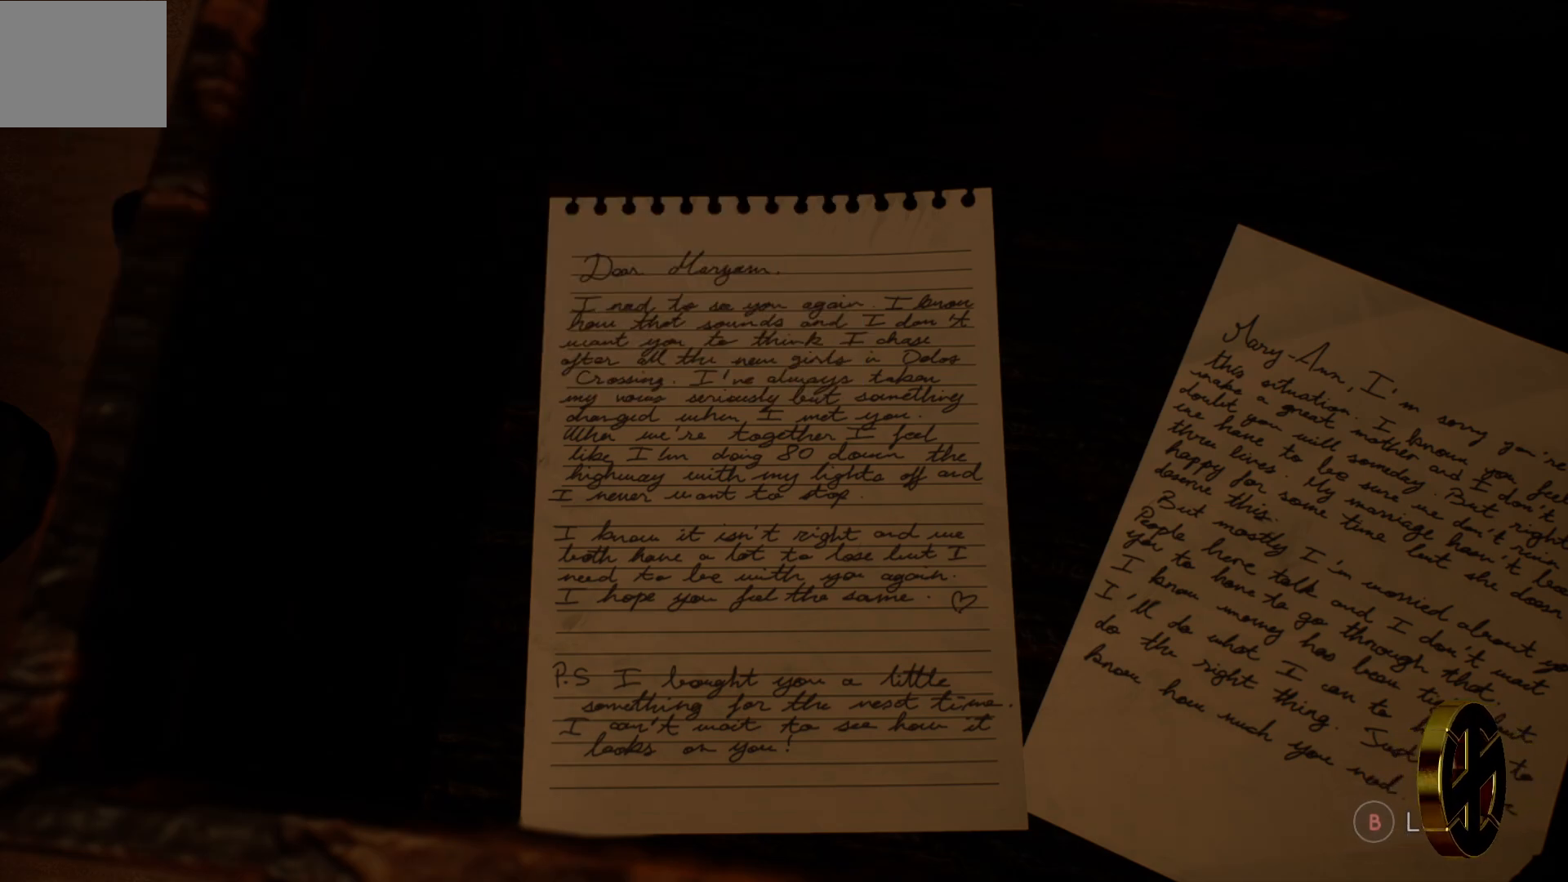
{"buttons": [], "left_stick": "center", "right_stick": "center", "events": [[433, "right_stick", "center"]]}
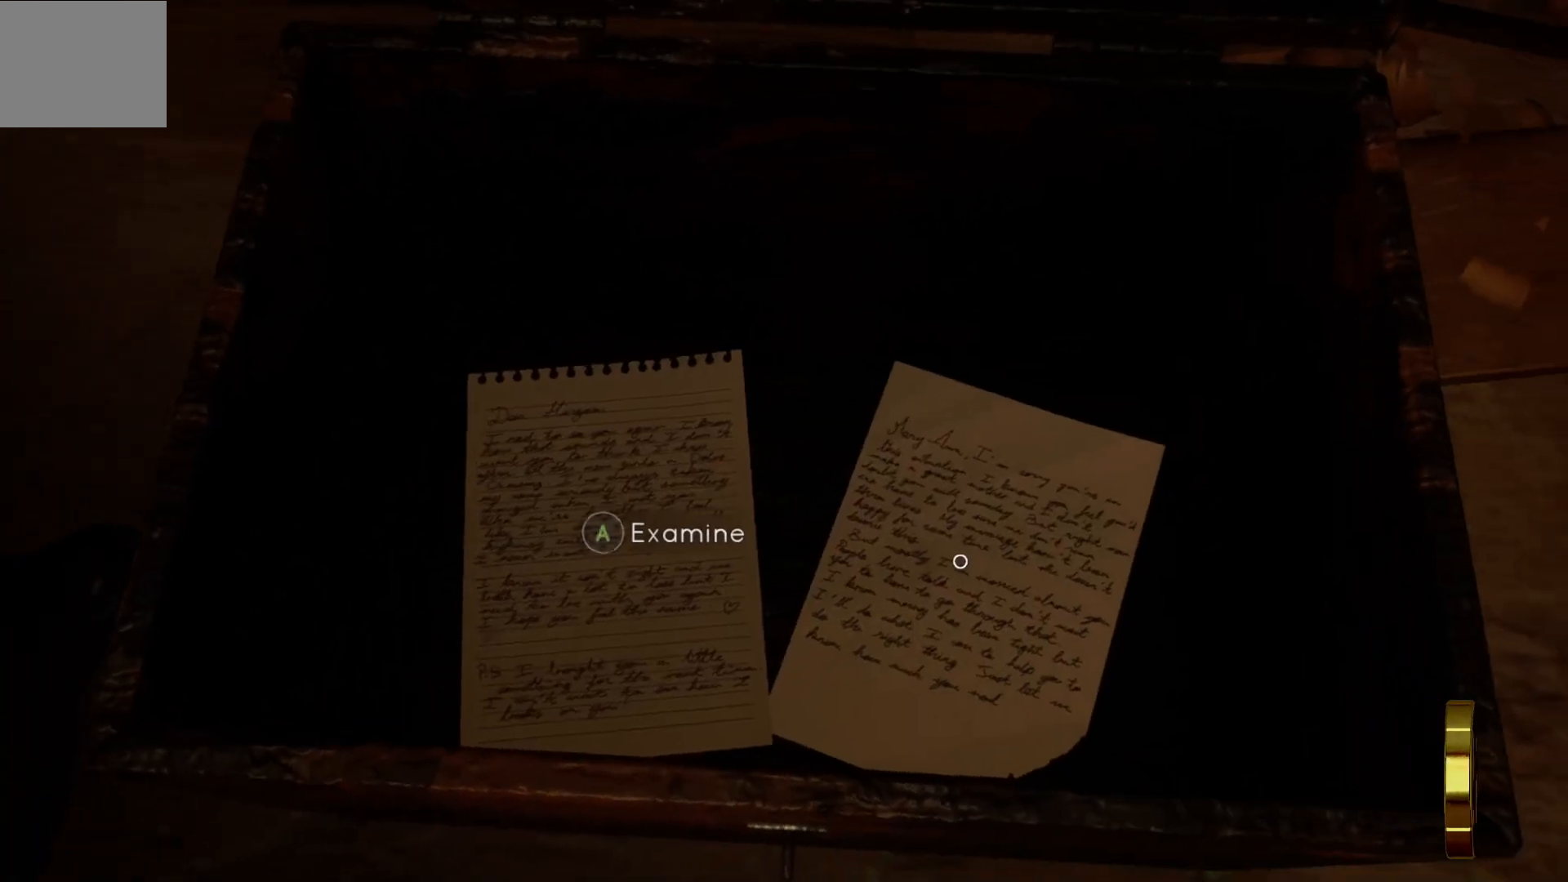
{"buttons": [], "left_stick": "center", "right_stick": "center", "events": []}
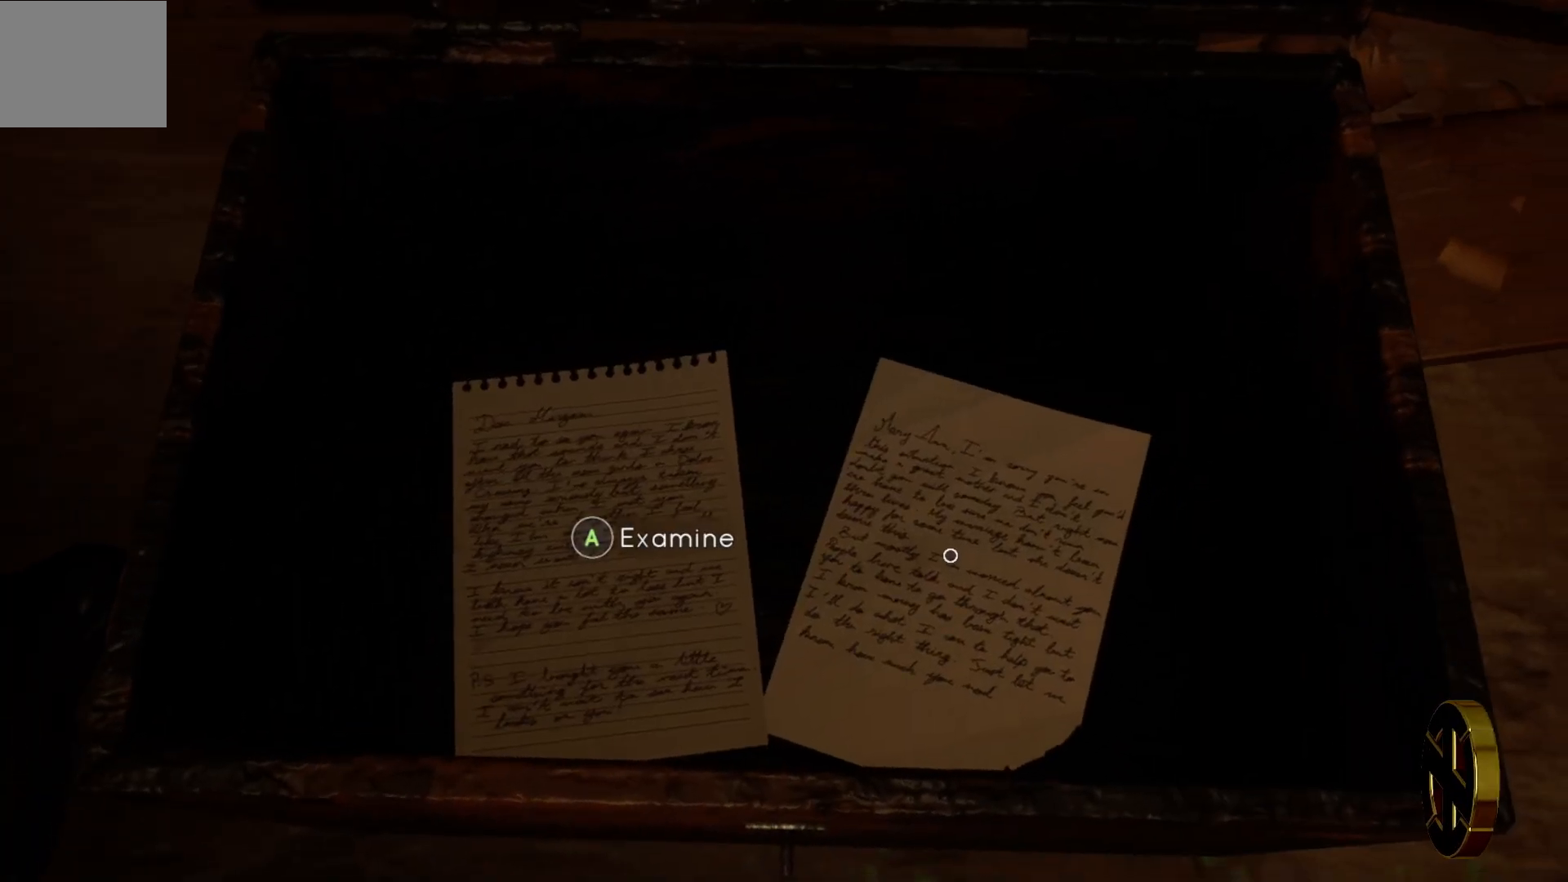
{"buttons": [], "left_stick": "center", "right_stick": "center", "events": [[100, "right_stick", "right"], [383, "right_stick", "center"]]}
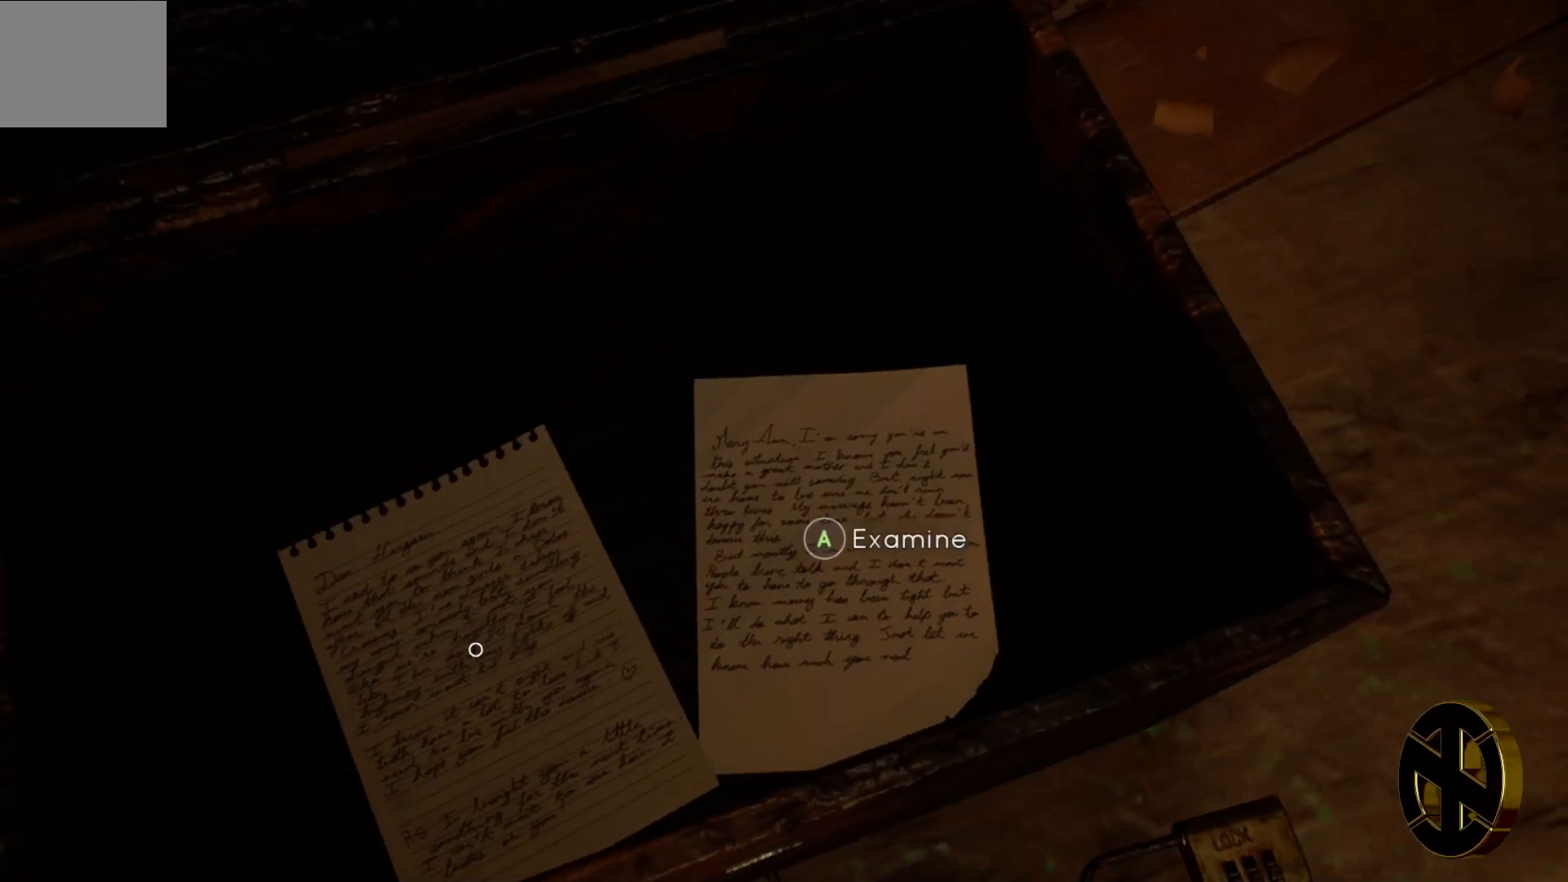
{"buttons": [], "left_stick": "center", "right_stick": "center", "events": []}
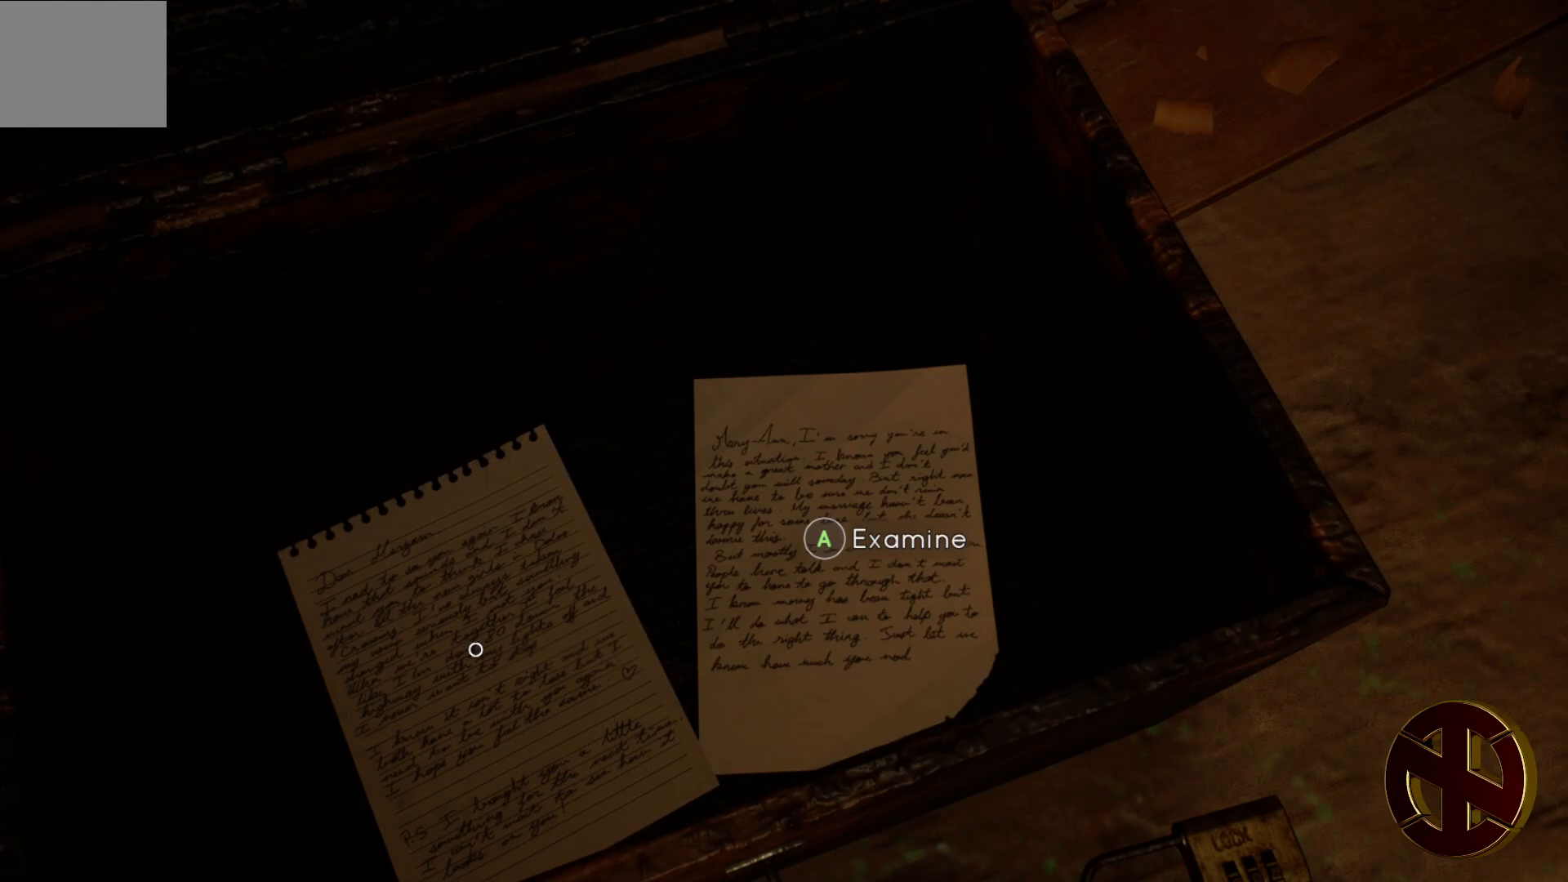
{"buttons": [], "left_stick": "center", "right_stick": "center", "events": [[83, "CROSS", "down"], [250, "CROSS", "up"]]}
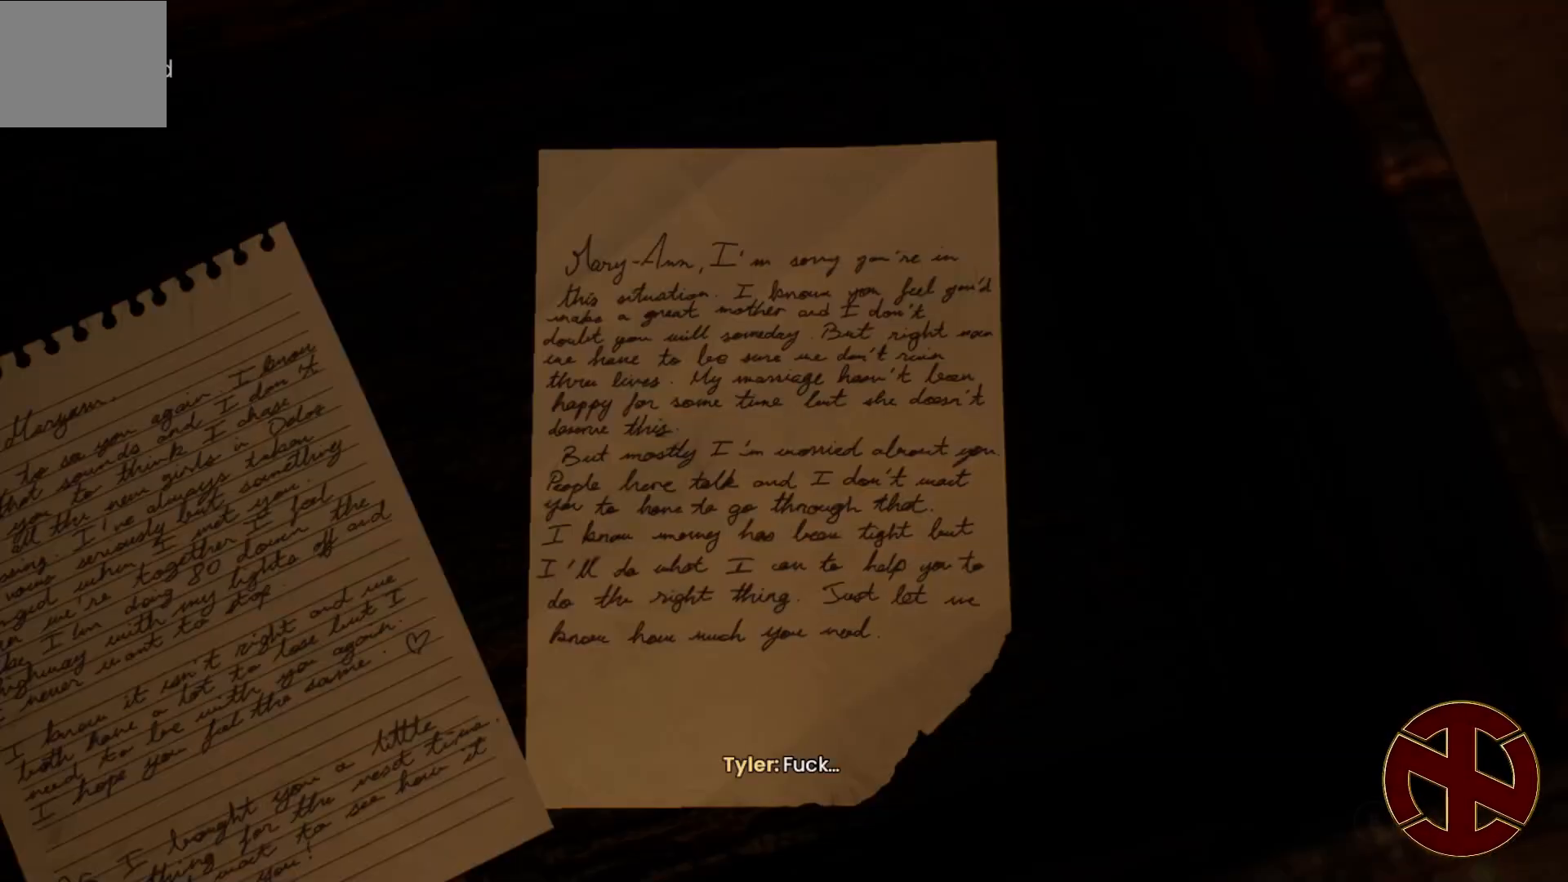
{"buttons": [], "left_stick": "center", "right_stick": "center", "events": []}
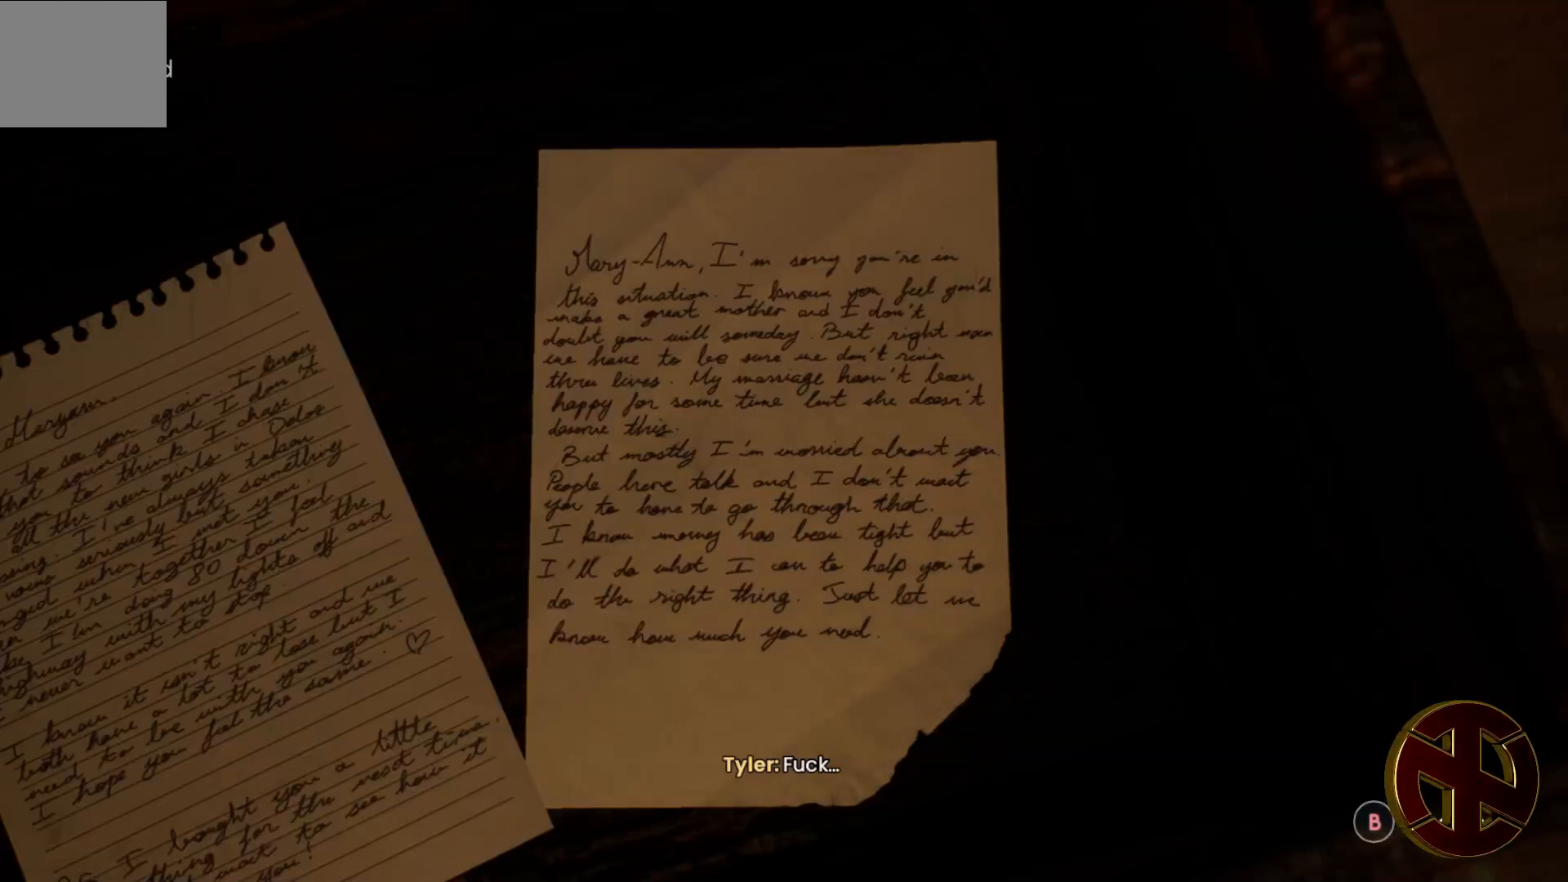
{"buttons": [], "left_stick": "center", "right_stick": "center", "events": []}
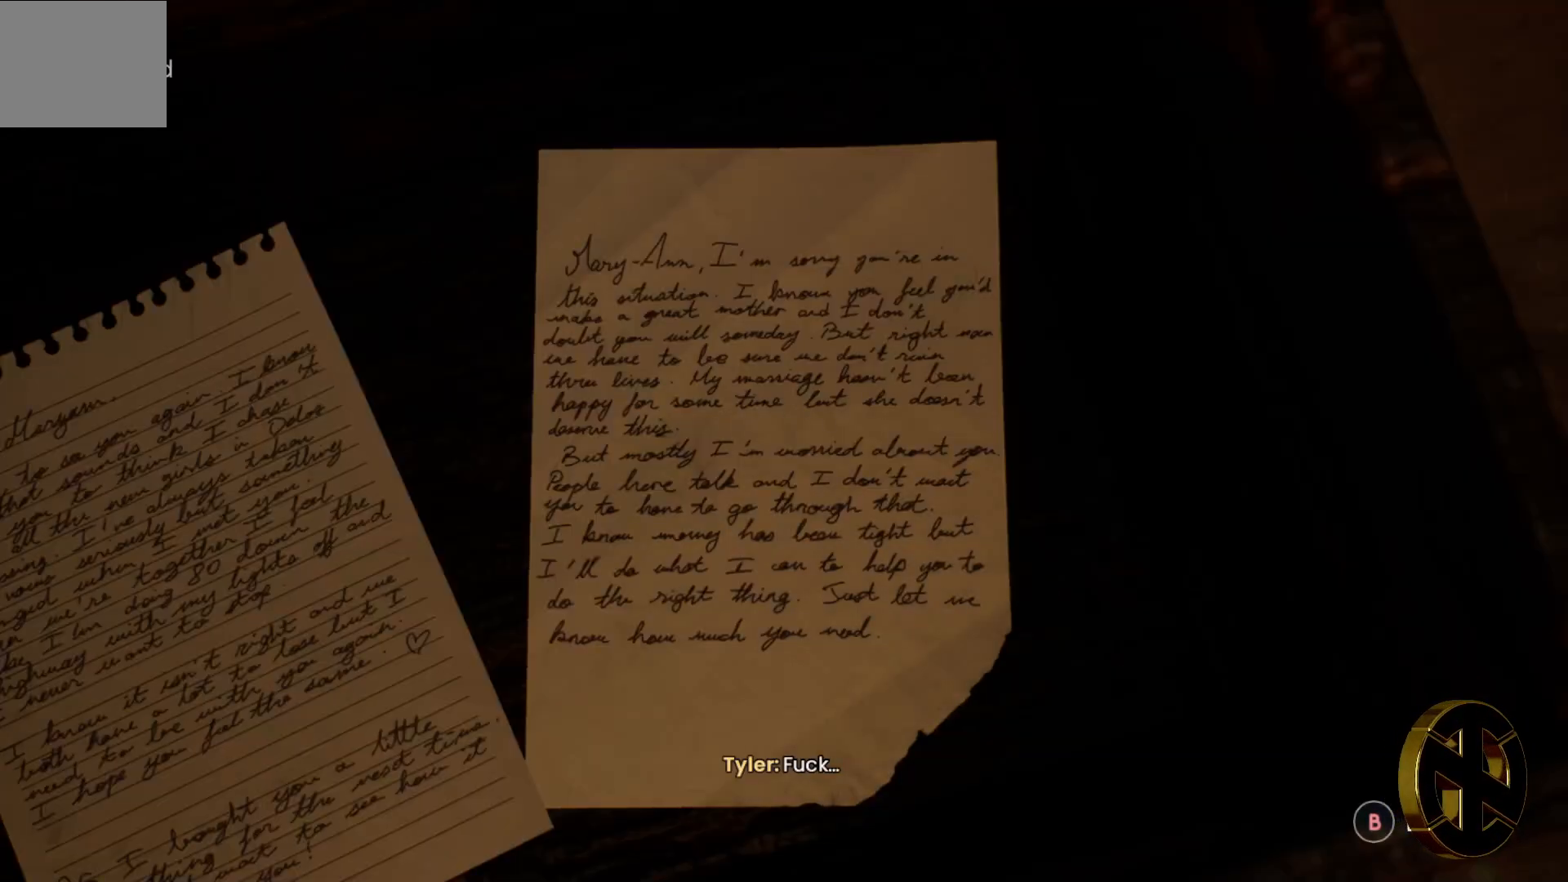
{"buttons": [], "left_stick": "center", "right_stick": "center", "events": []}
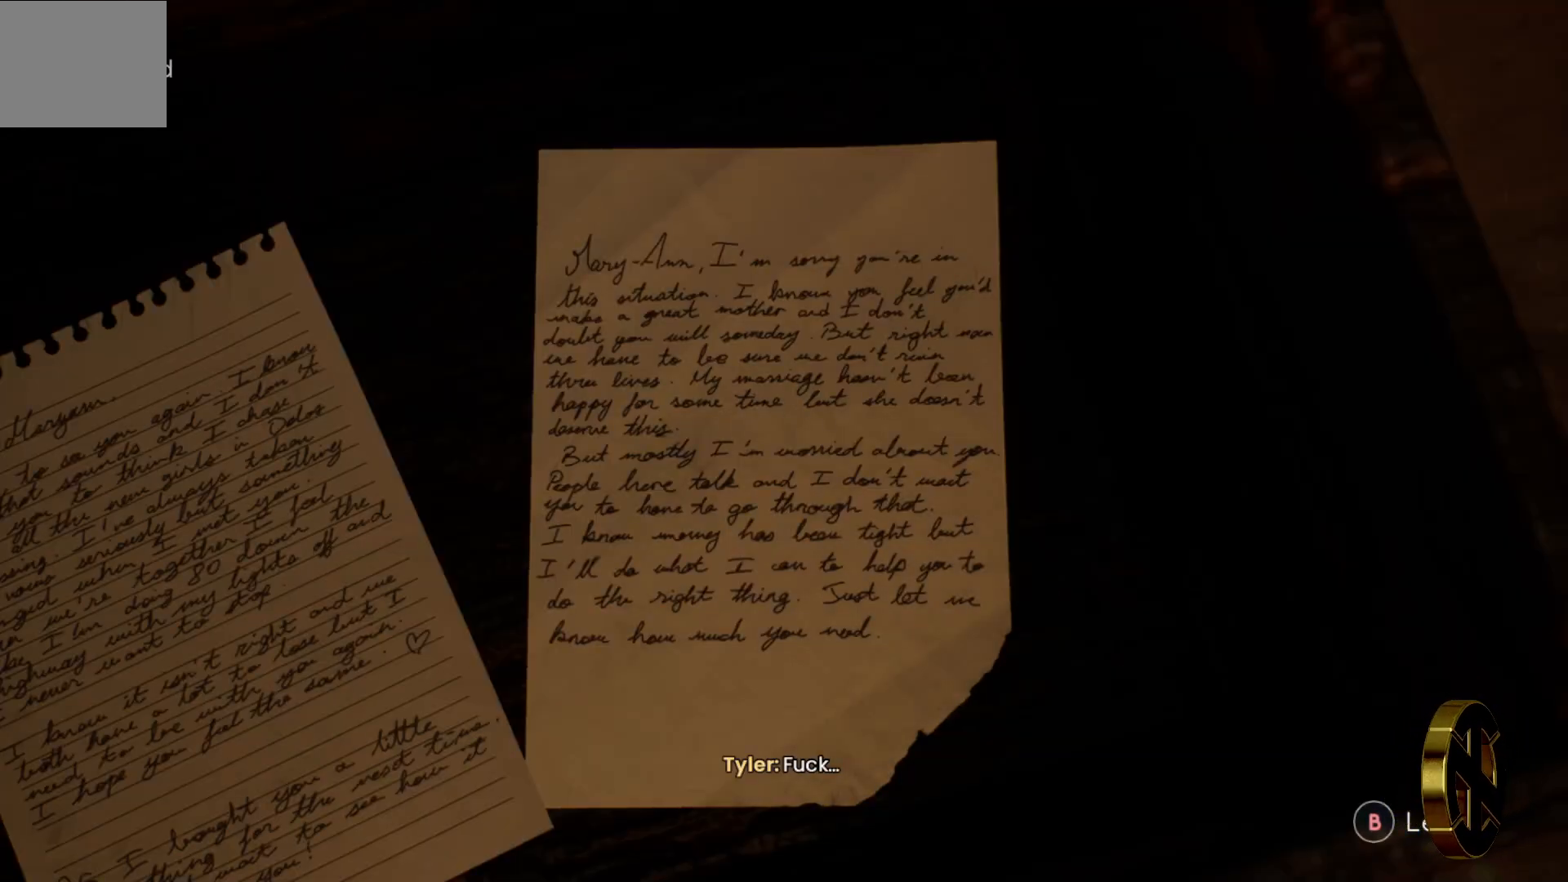
{"buttons": [], "left_stick": "center", "right_stick": "center", "events": [[333, "DPAD_DOWN", "down"], [483, "DPAD_DOWN", "up"]]}